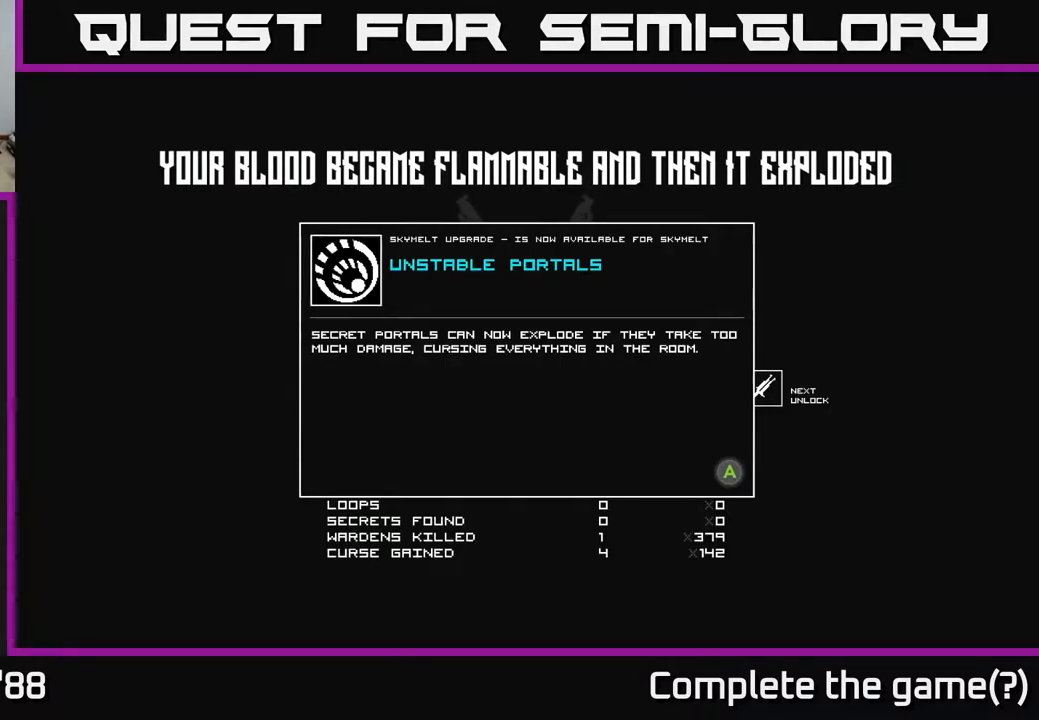
Gameplay with a controller (Xbox layout); each line is a JSON object with the inputs held at the frame after it. "events" lists button and stick changes between this image and that frame as [ms after this image, input, new state], when the widget could be followed in between.
{"buttons": [], "left_stick": "center", "right_stick": "center", "events": [[367, "A", "down"], [450, "A", "up"]]}
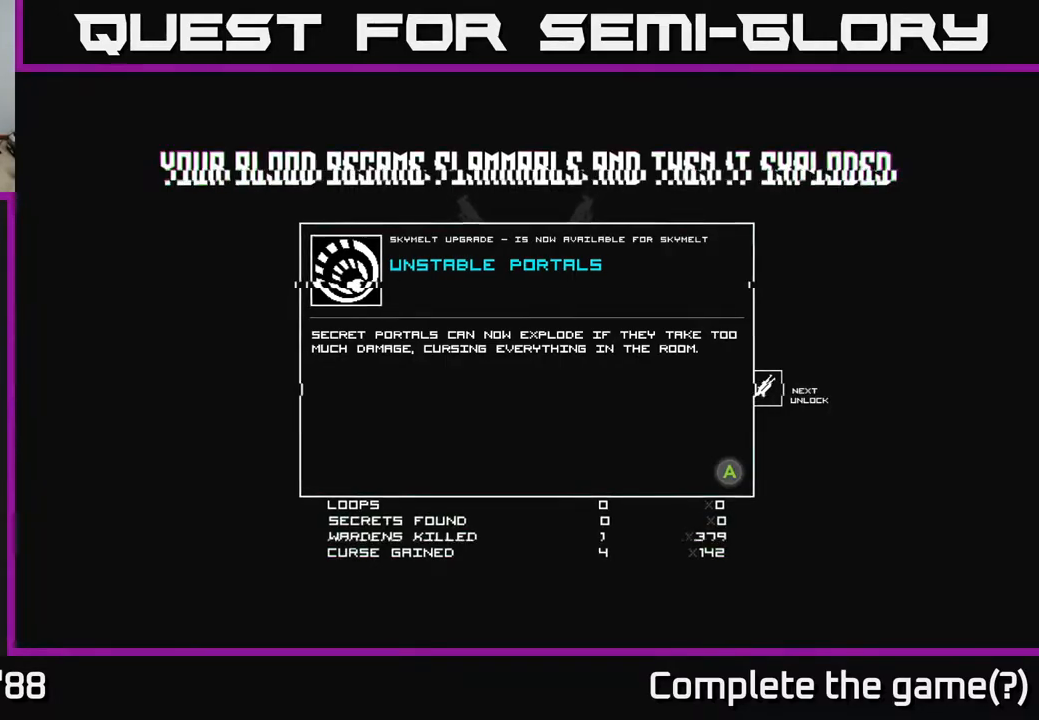
{"buttons": [], "left_stick": "center", "right_stick": "center", "events": []}
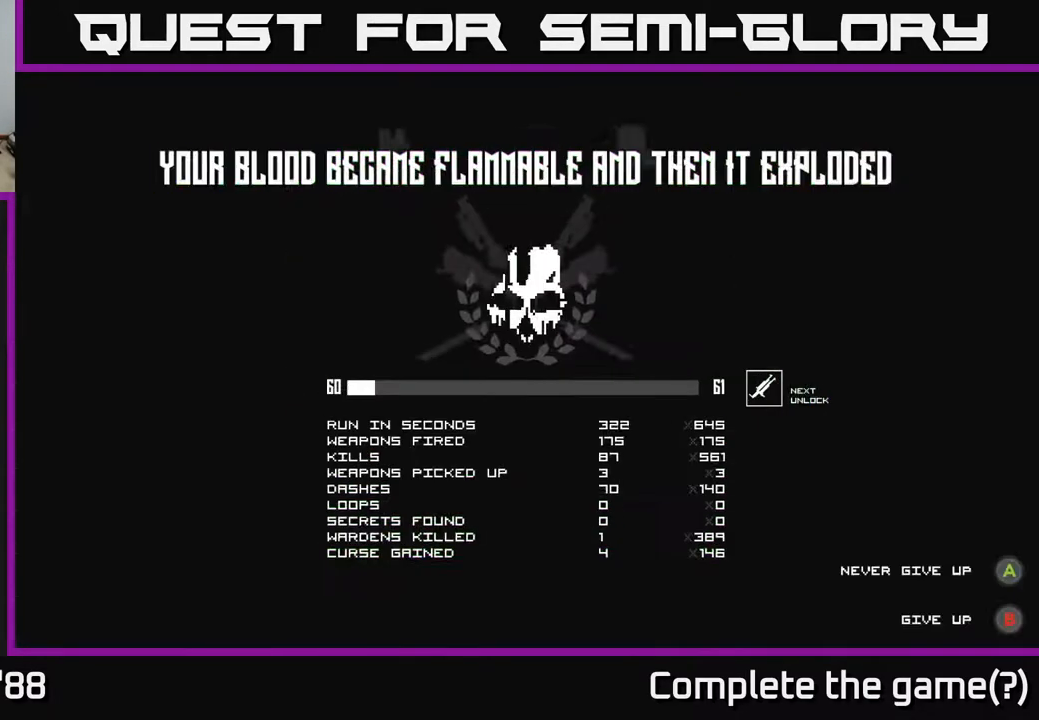
{"buttons": [], "left_stick": "center", "right_stick": "center", "events": []}
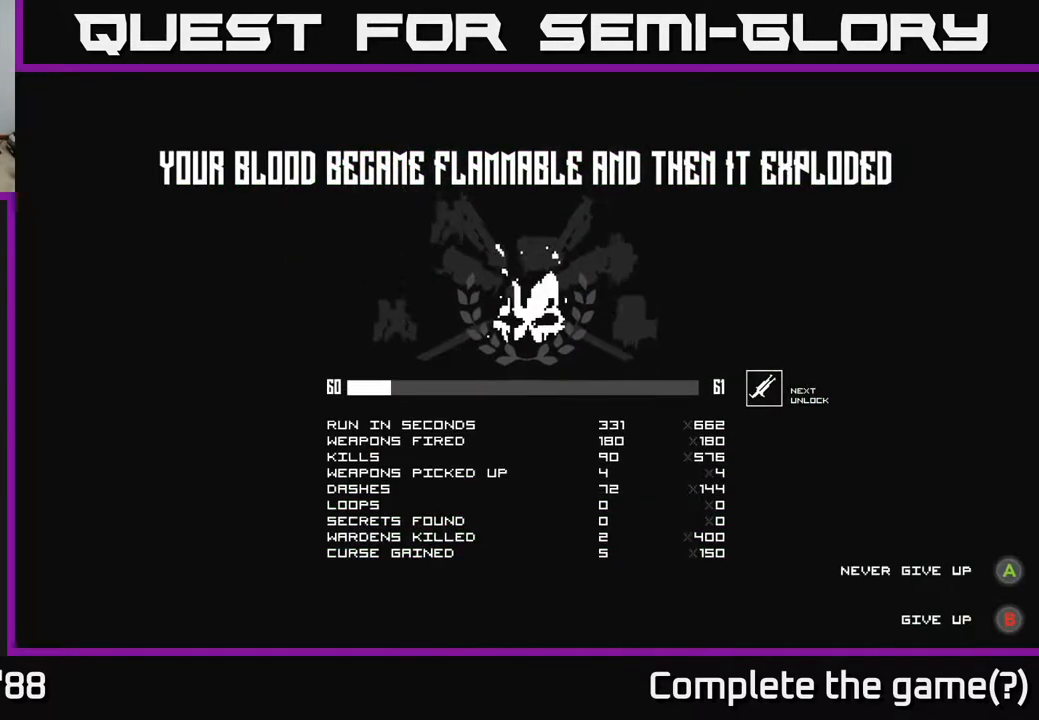
{"buttons": [], "left_stick": "center", "right_stick": "center", "events": []}
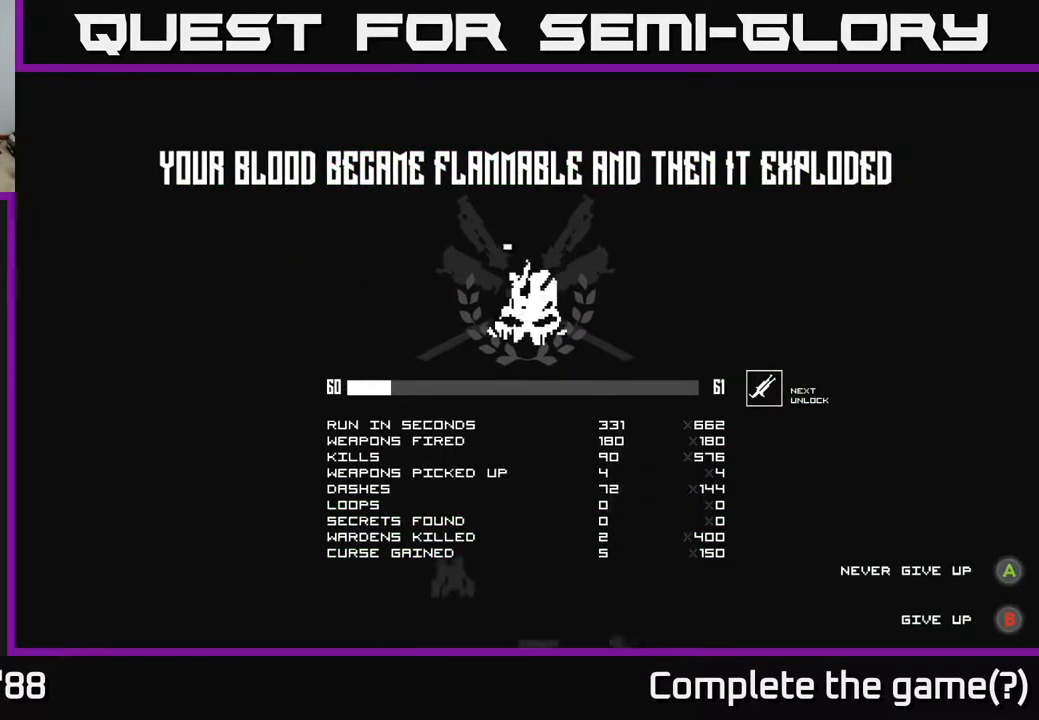
{"buttons": [], "left_stick": "center", "right_stick": "center", "events": [[17, "A", "down"], [83, "A", "up"]]}
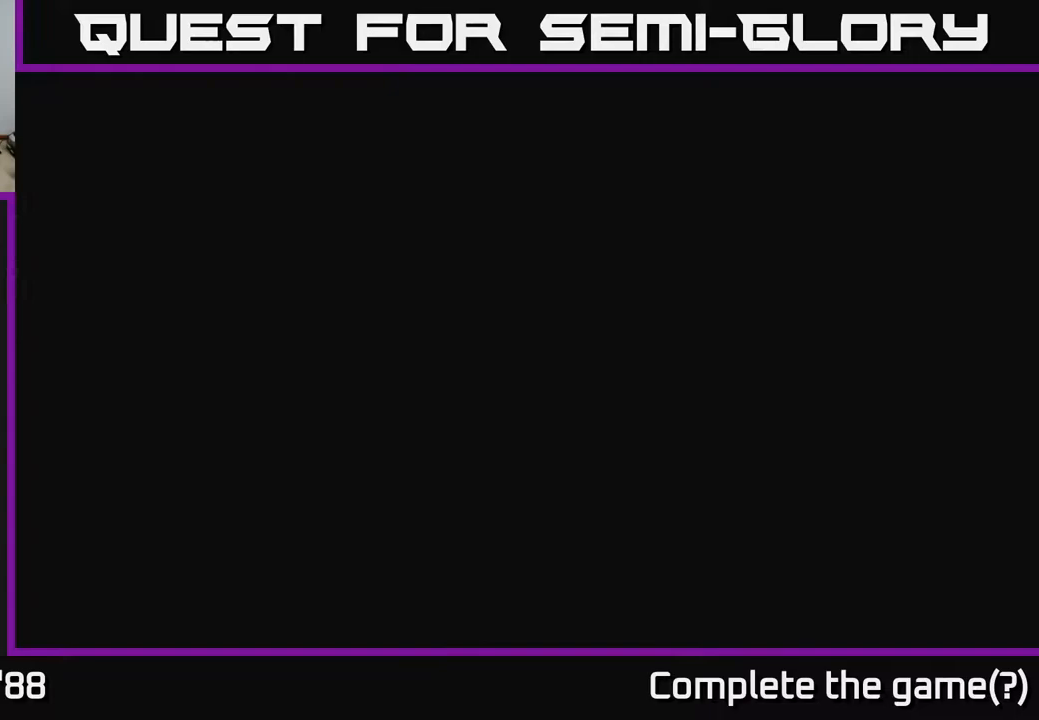
{"buttons": [], "left_stick": "center", "right_stick": "center", "events": []}
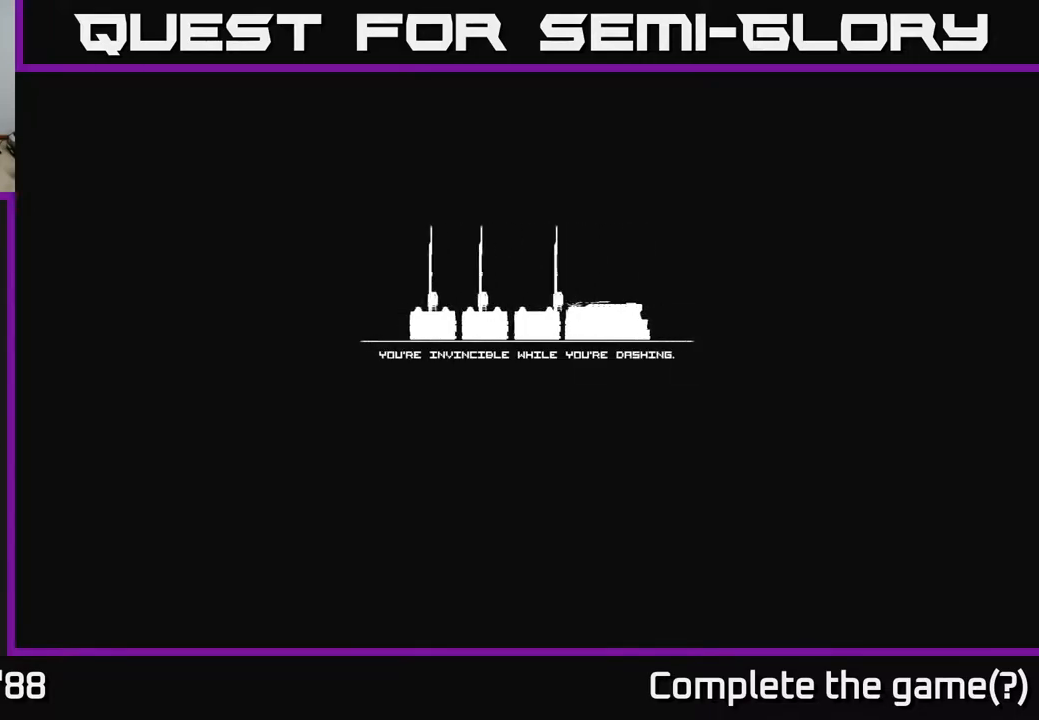
{"buttons": [], "left_stick": "center", "right_stick": "center", "events": []}
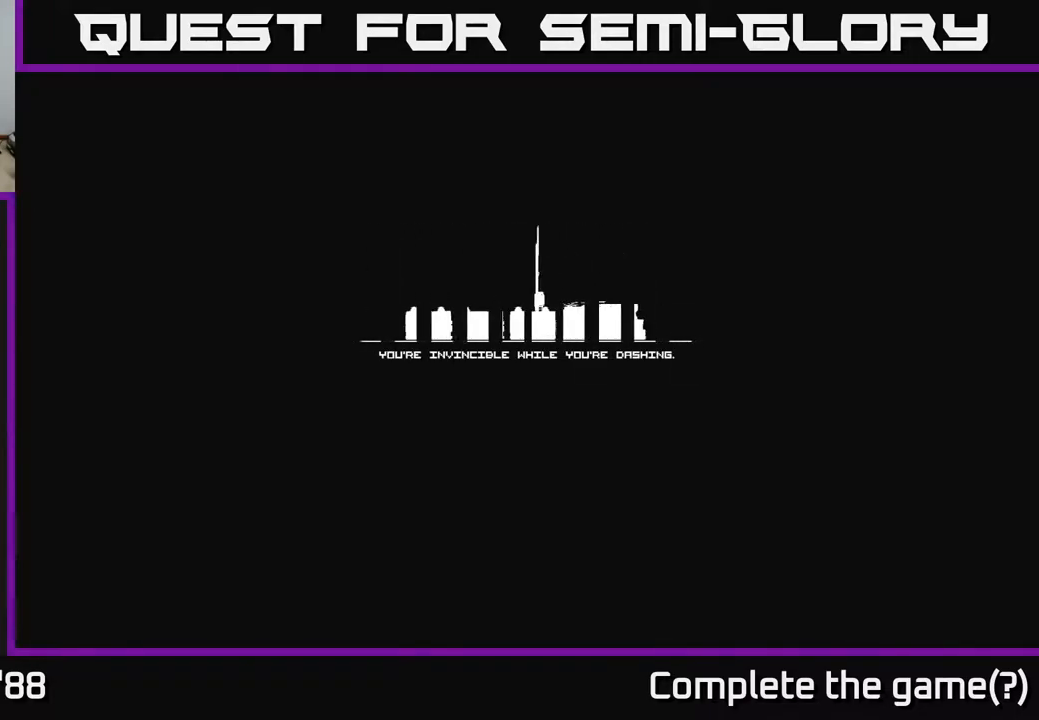
{"buttons": [], "left_stick": "center", "right_stick": "center", "events": []}
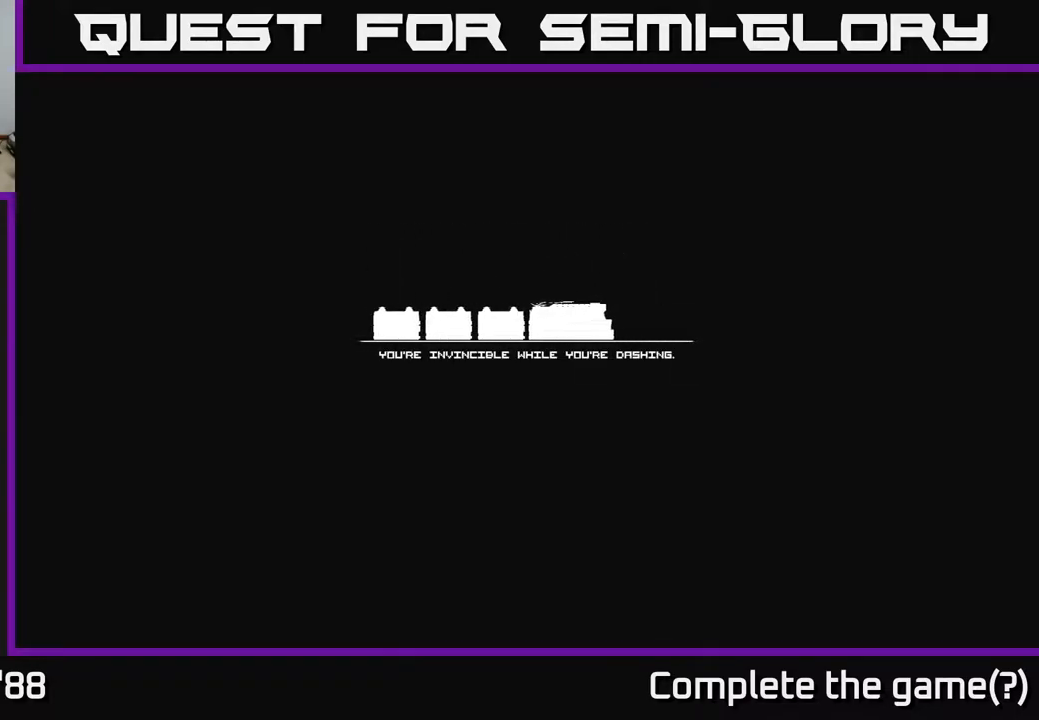
{"buttons": [], "left_stick": "center", "right_stick": "up-left", "events": [[350, "right_stick", "up-left"]]}
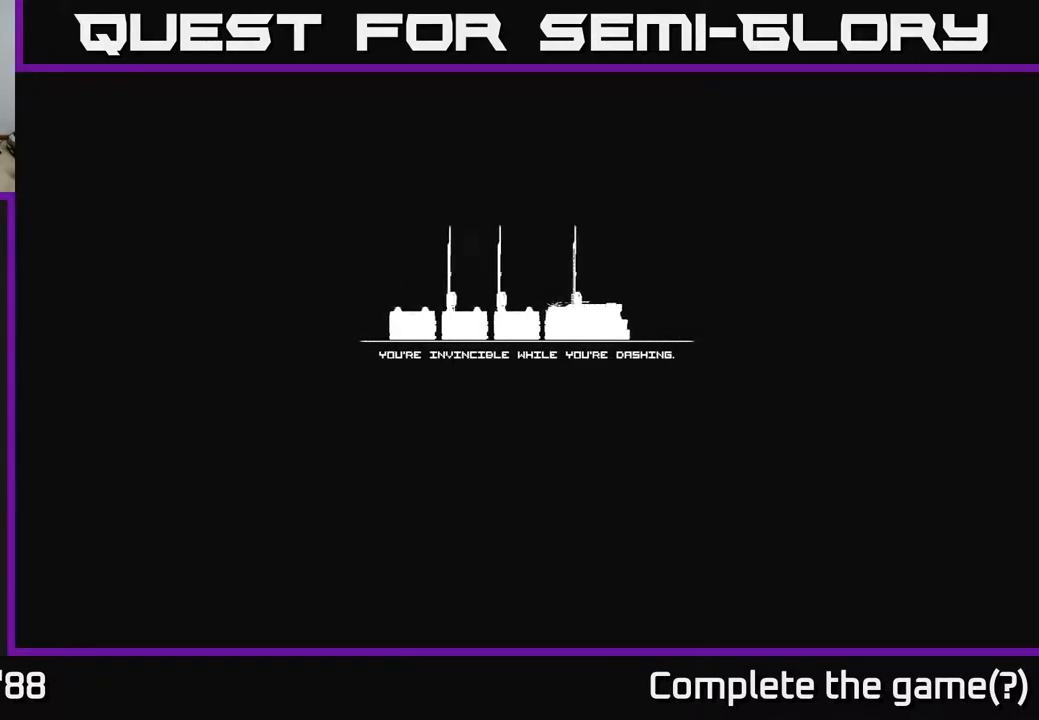
{"buttons": [], "left_stick": "center", "right_stick": "center", "events": [[50, "right_stick", "center"]]}
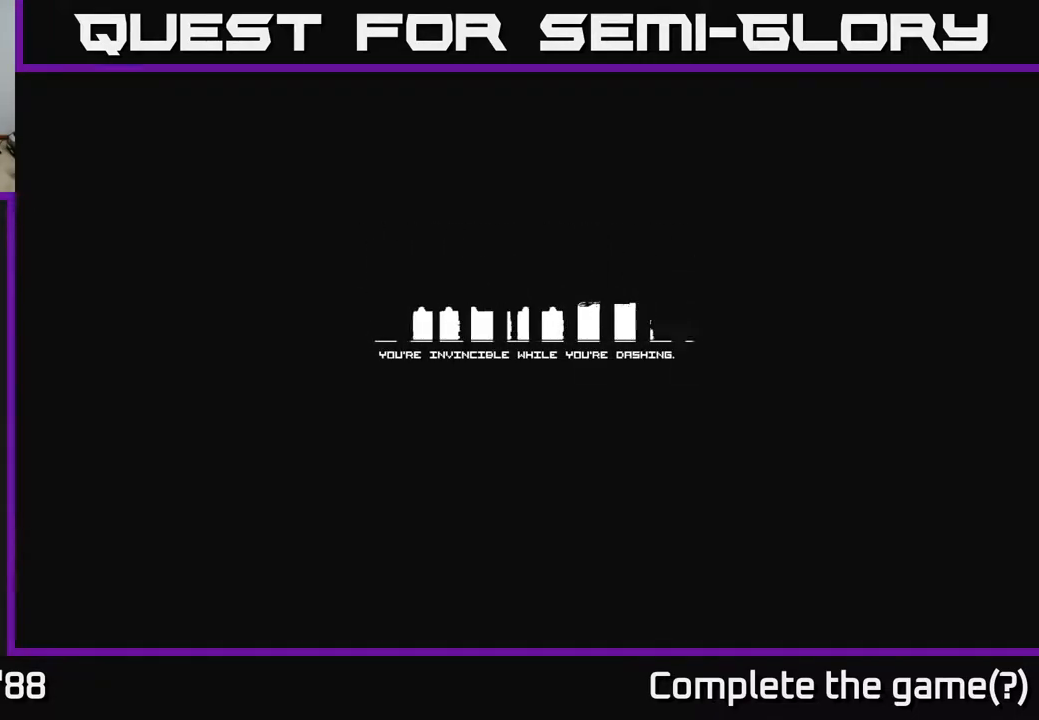
{"buttons": [], "left_stick": "center", "right_stick": "center", "events": []}
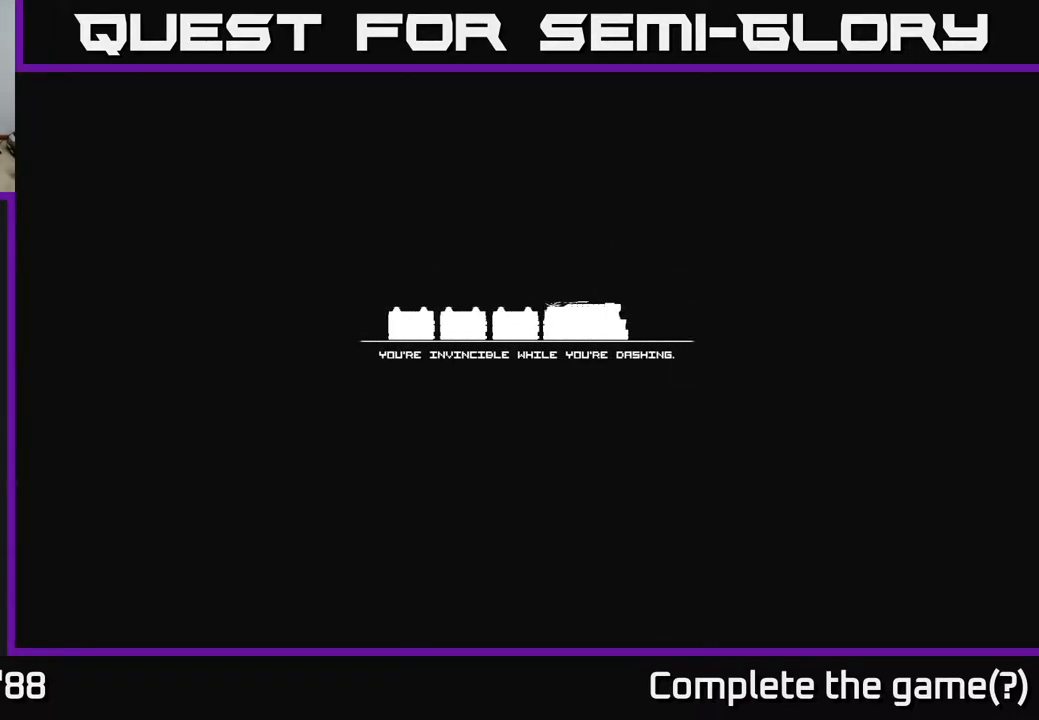
{"buttons": [], "left_stick": "center", "right_stick": "center", "events": [[217, "right_stick", "up-left"], [433, "right_stick", "center"]]}
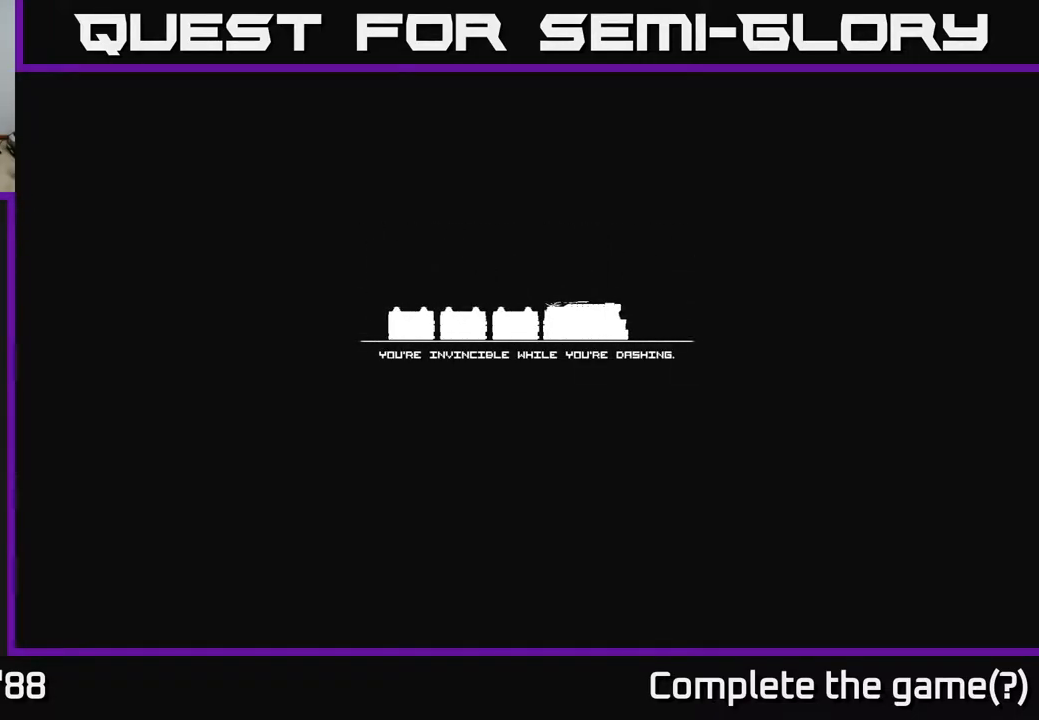
{"buttons": [], "left_stick": "center", "right_stick": "center", "events": []}
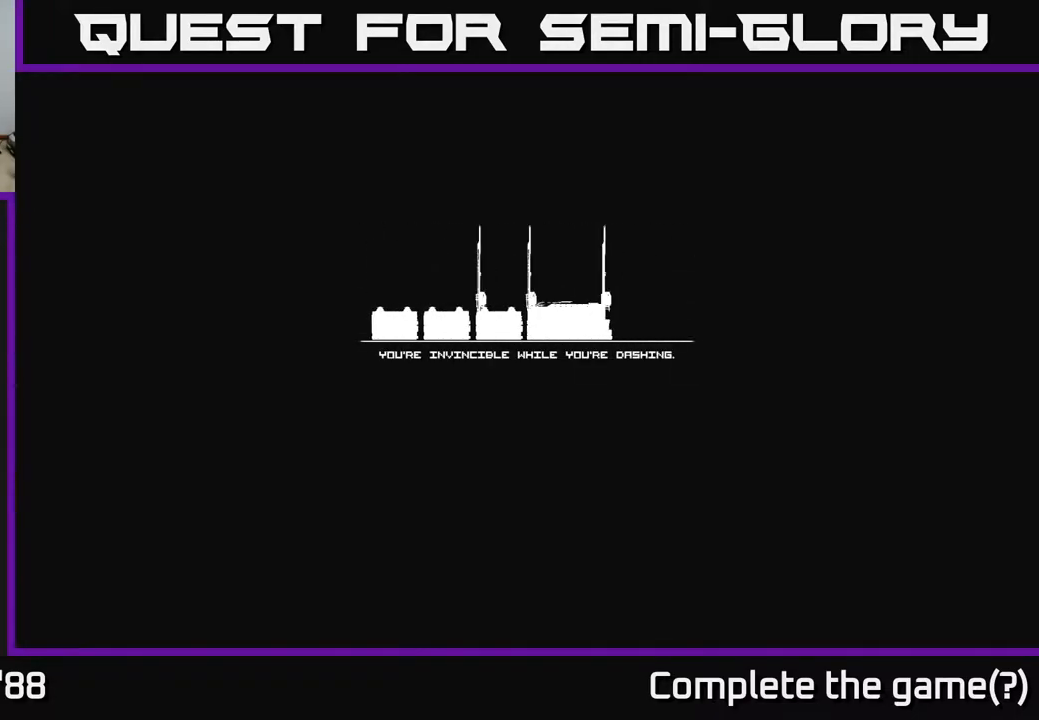
{"buttons": [], "left_stick": "center", "right_stick": "center", "events": []}
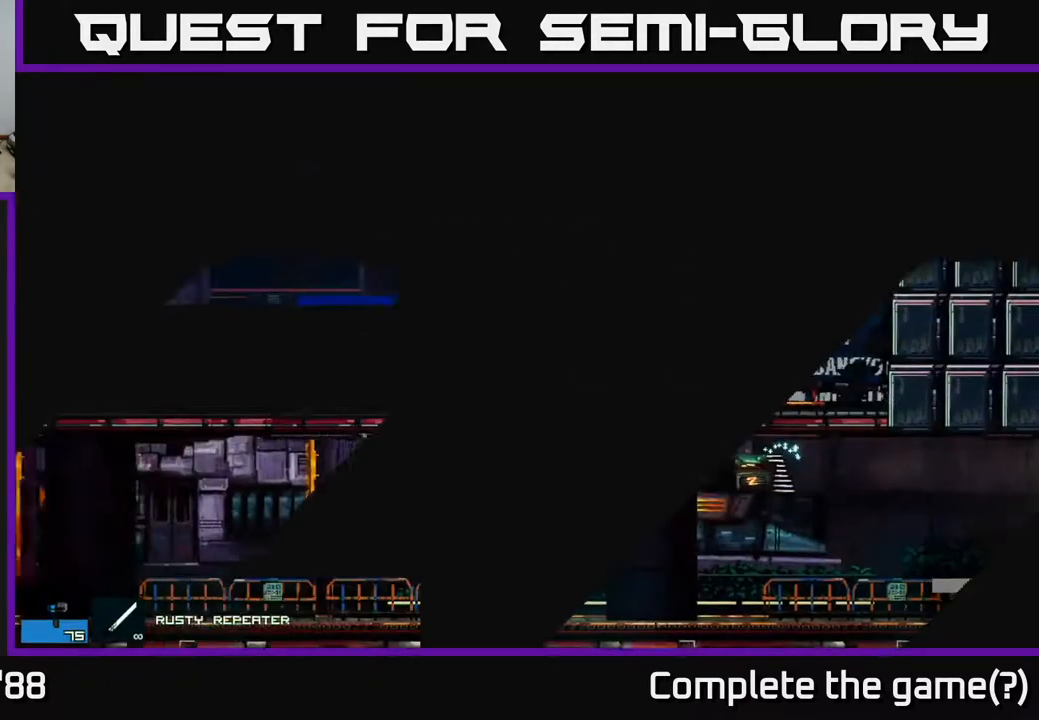
{"buttons": [], "left_stick": "center", "right_stick": "center", "events": []}
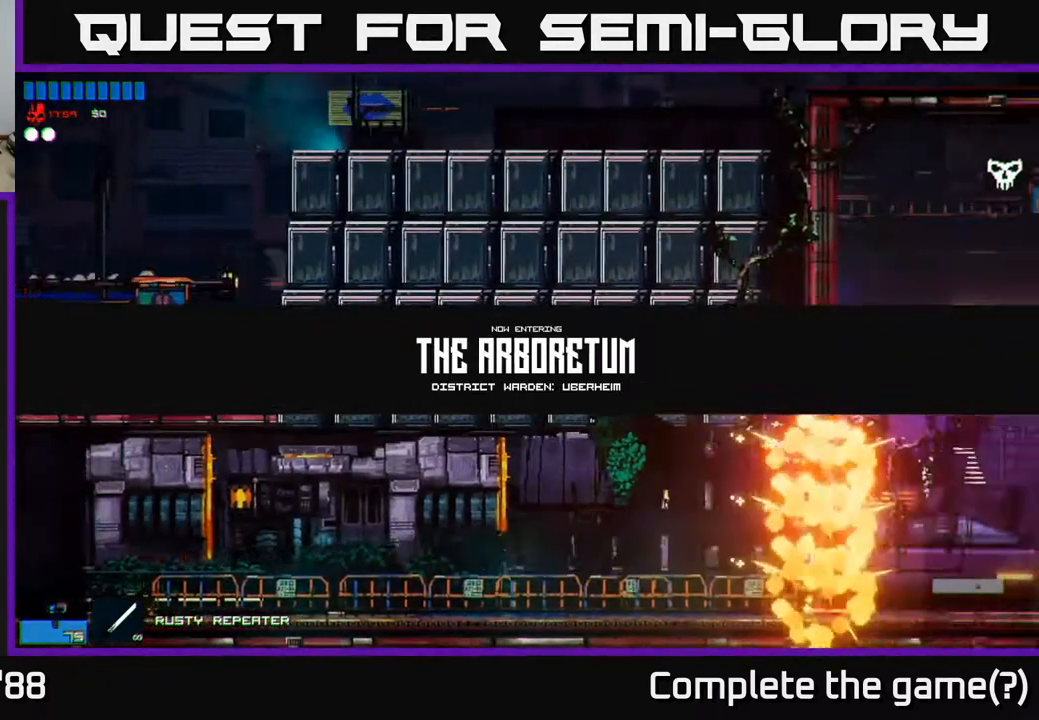
{"buttons": [], "left_stick": "center", "right_stick": "center", "events": []}
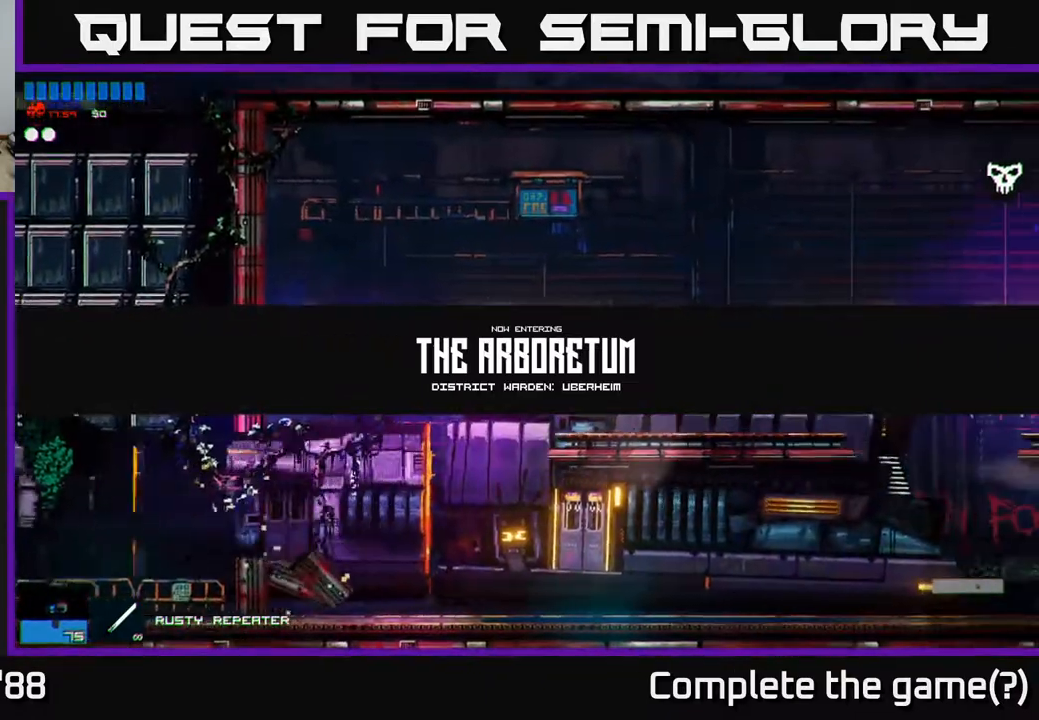
{"buttons": [], "left_stick": "center", "right_stick": "center", "events": []}
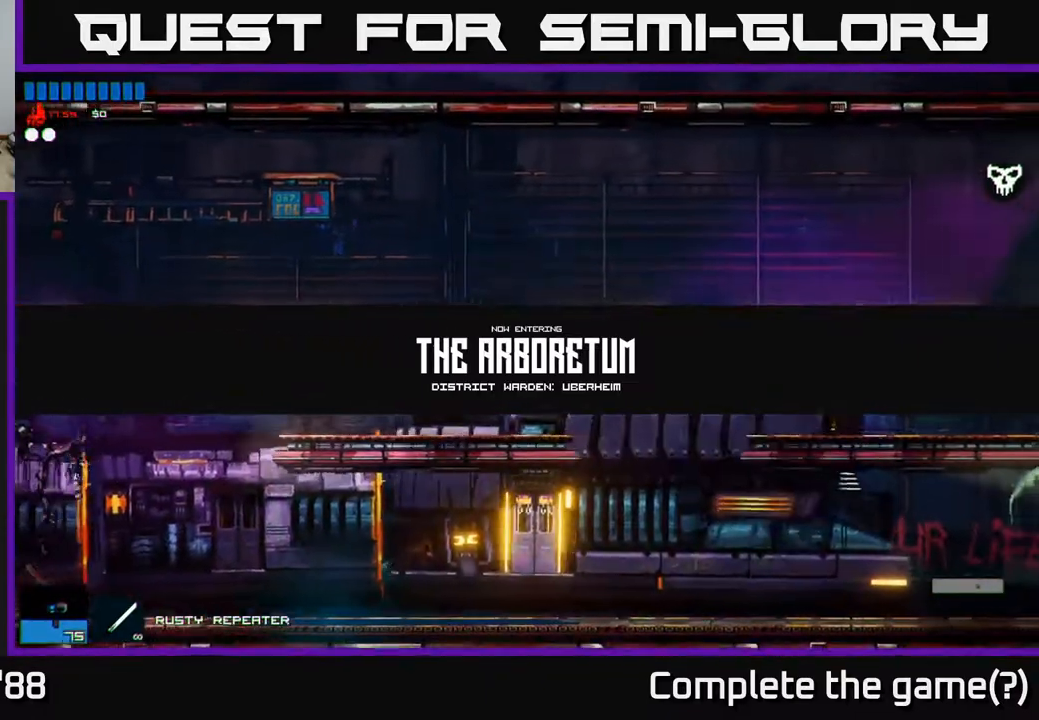
{"buttons": [], "left_stick": "center", "right_stick": "center", "events": []}
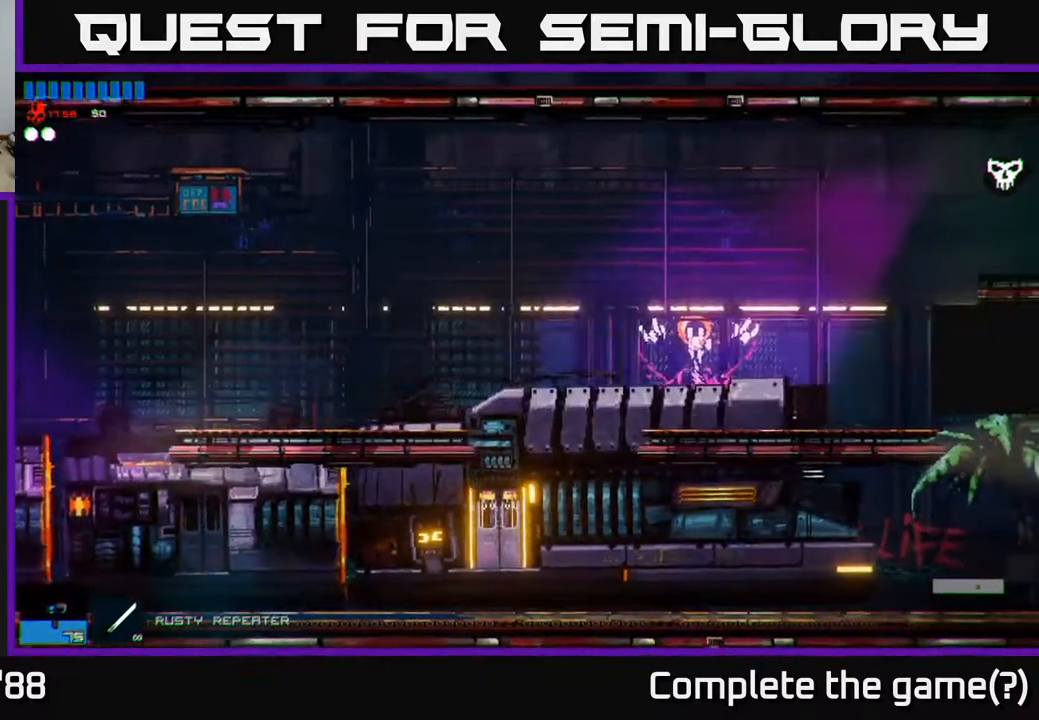
{"buttons": ["R1"], "left_stick": "center", "right_stick": "up-right", "events": [[183, "right_stick", "up-right"], [483, "R1", "down"]]}
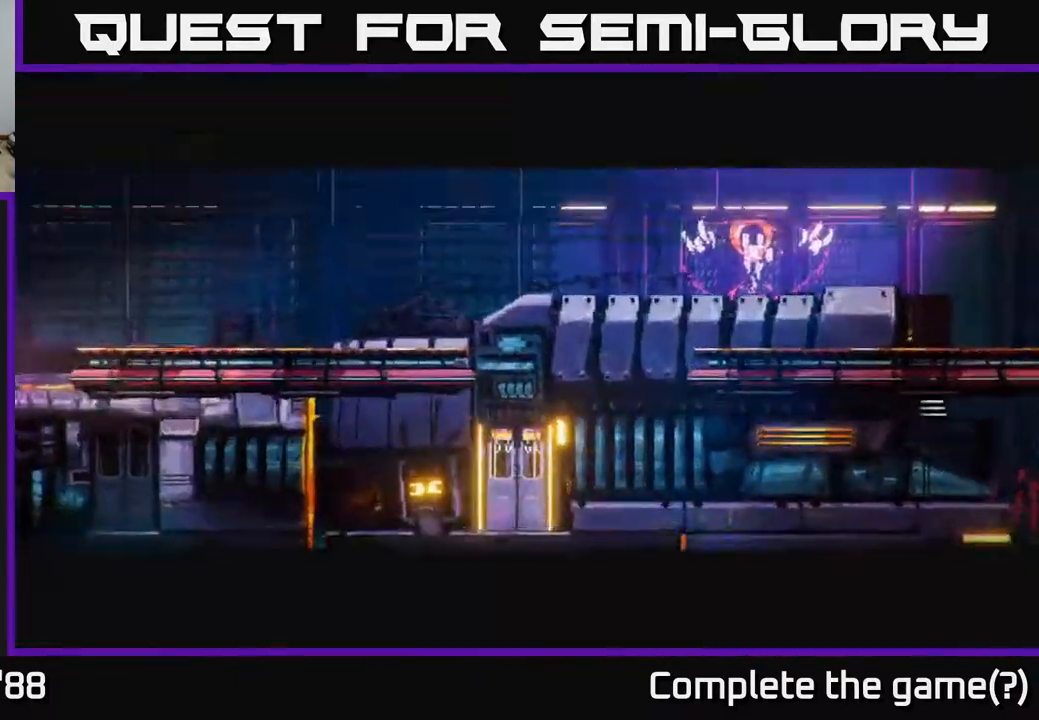
{"buttons": [], "left_stick": "center", "right_stick": "center", "events": [[50, "R1", "up"], [167, "left_stick", "right"], [433, "left_stick", "center"], [483, "right_stick", "center"]]}
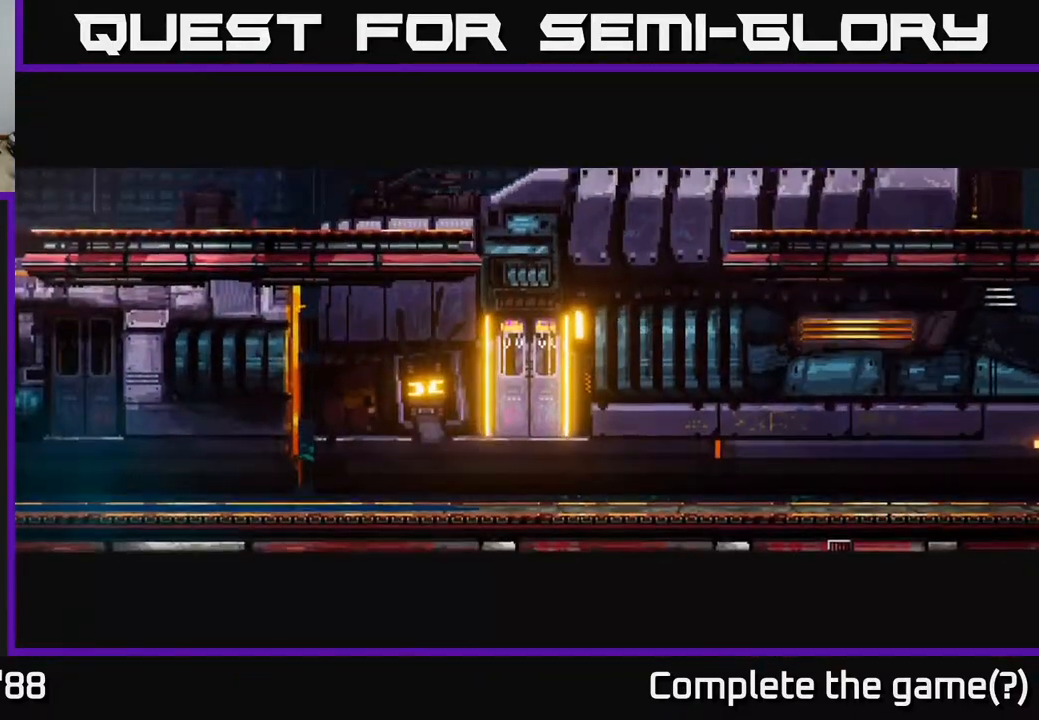
{"buttons": [], "left_stick": "center", "right_stick": "center", "events": []}
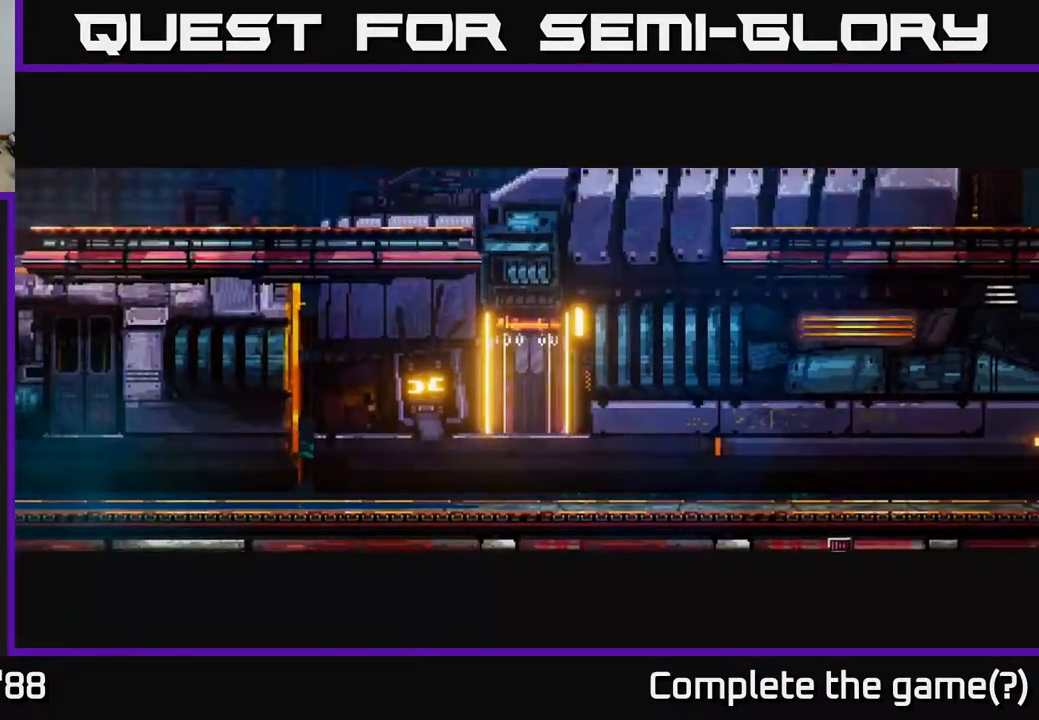
{"buttons": [], "left_stick": "center", "right_stick": "center", "events": []}
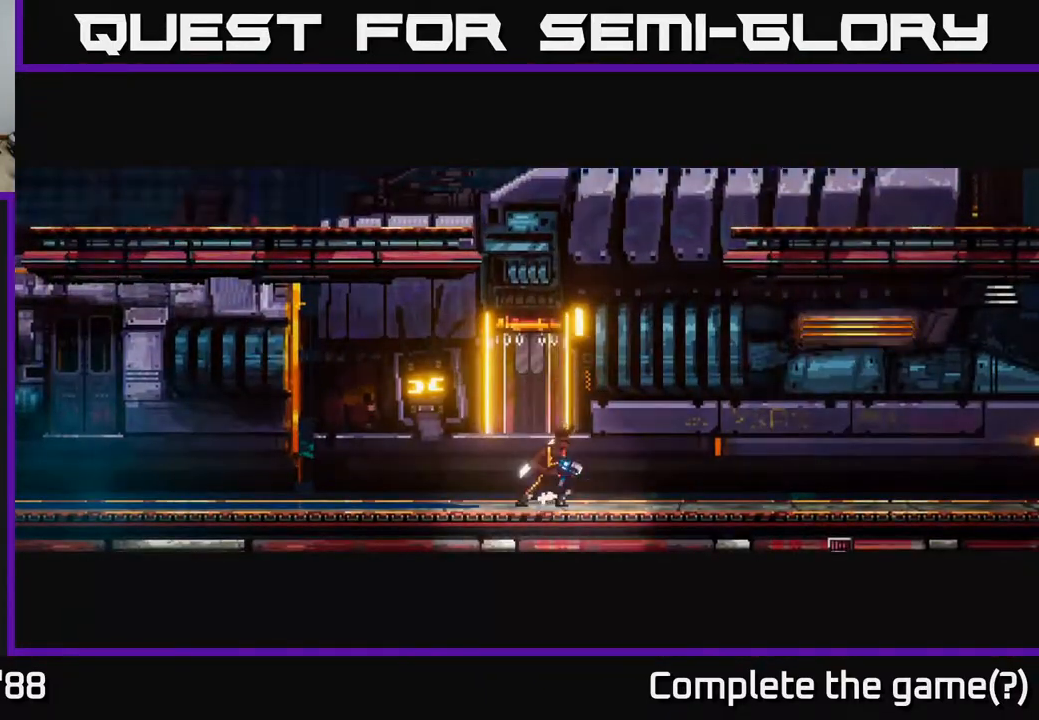
{"buttons": [], "left_stick": "up-right", "right_stick": "up-right", "events": [[83, "left_stick", "right"], [183, "right_stick", "up-right"], [283, "A", "down"], [333, "left_stick", "up-right"], [450, "A", "up"]]}
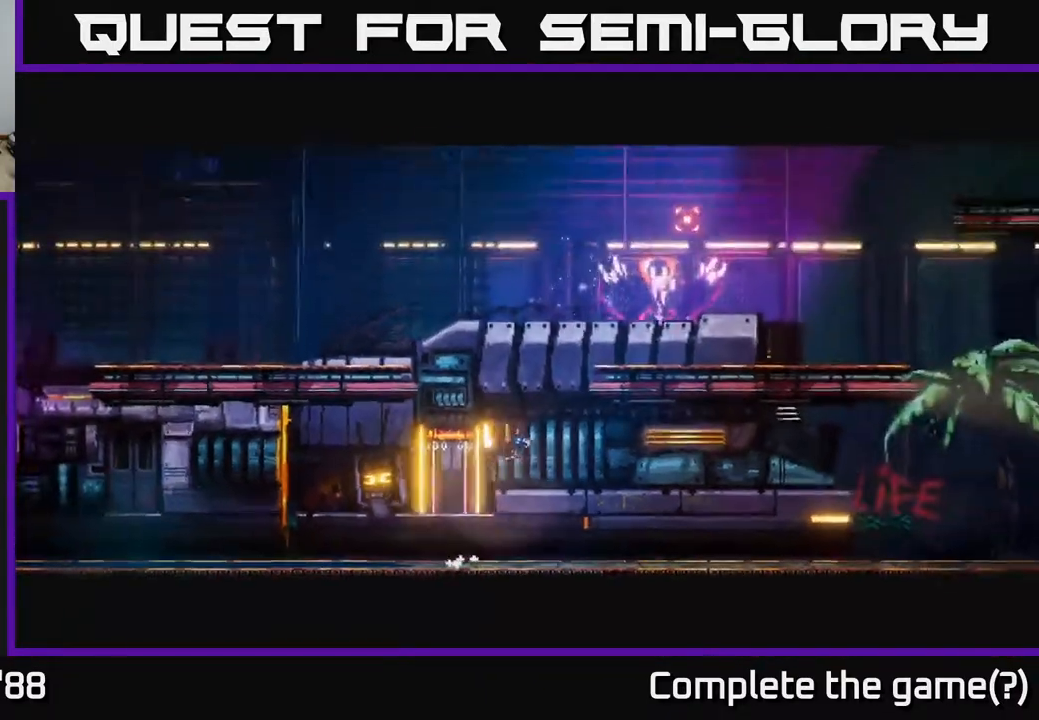
{"buttons": [], "left_stick": "right", "right_stick": "up-right", "events": [[67, "left_stick", "center"], [183, "left_stick", "right"], [200, "A", "down"], [333, "A", "up"]]}
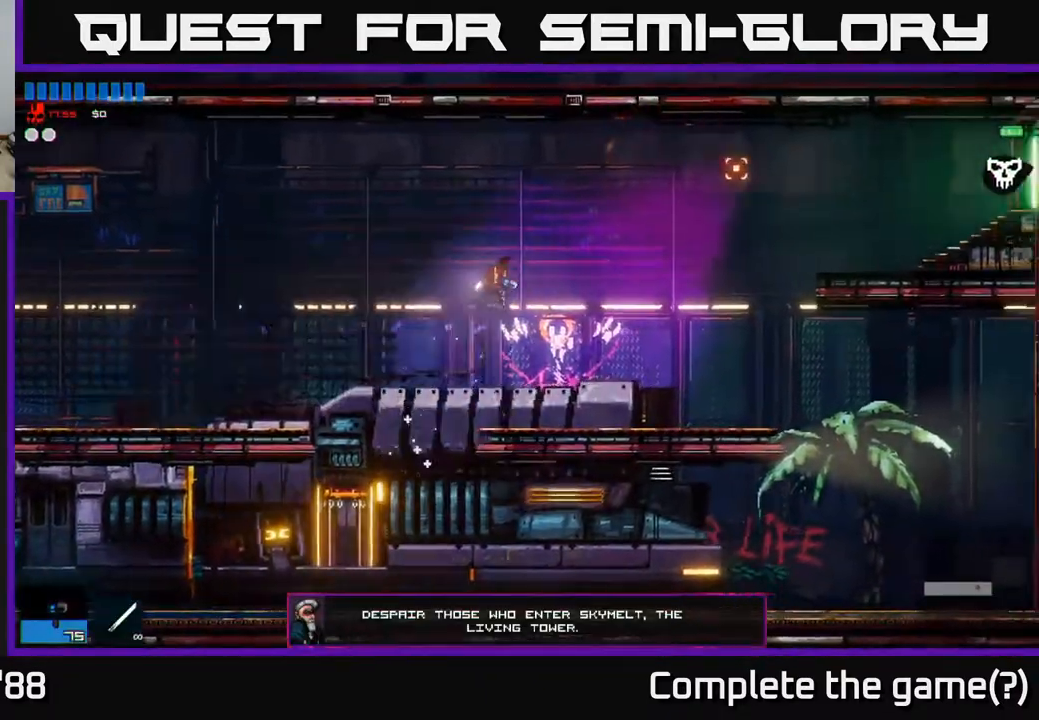
{"buttons": [], "left_stick": "right", "right_stick": "up-right", "events": []}
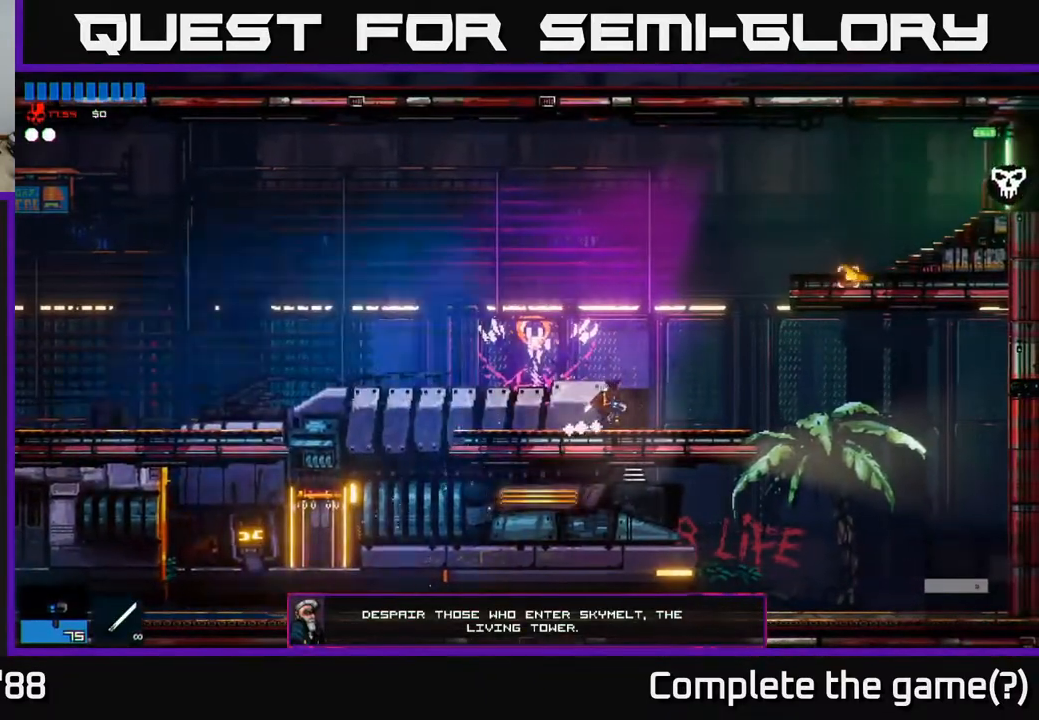
{"buttons": ["R1"], "left_stick": "right", "right_stick": "right", "events": [[100, "A", "down"], [250, "A", "up"], [333, "right_stick", "right"], [417, "A", "down"], [483, "A", "up"], [483, "R1", "down"]]}
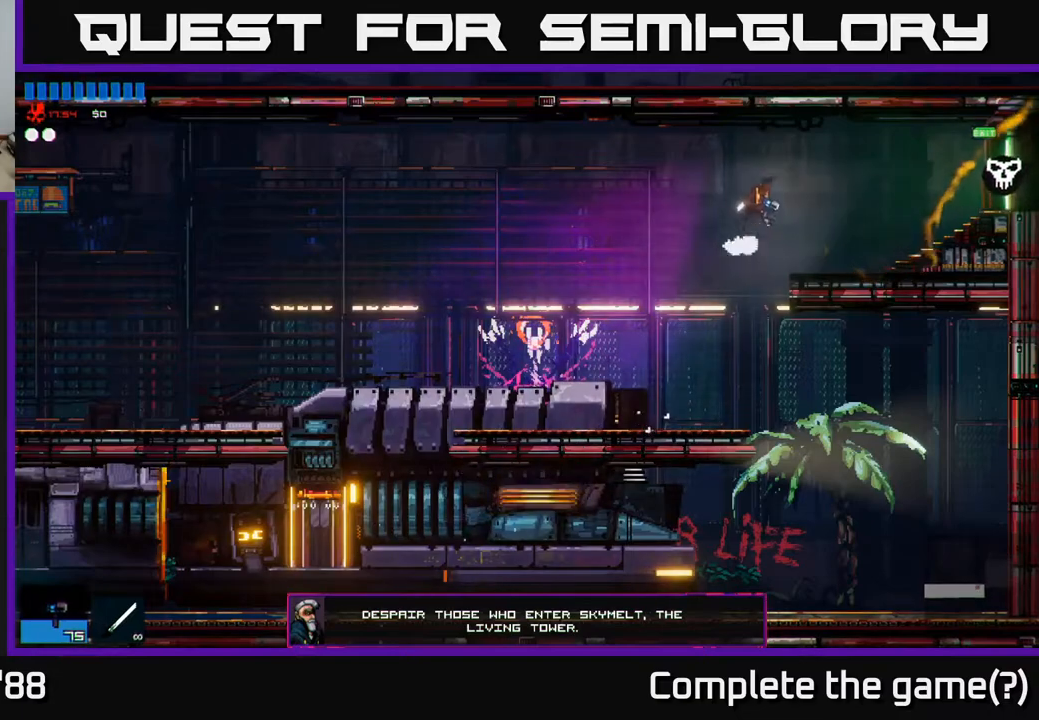
{"buttons": [], "left_stick": "right", "right_stick": "right", "events": [[100, "R1", "up"]]}
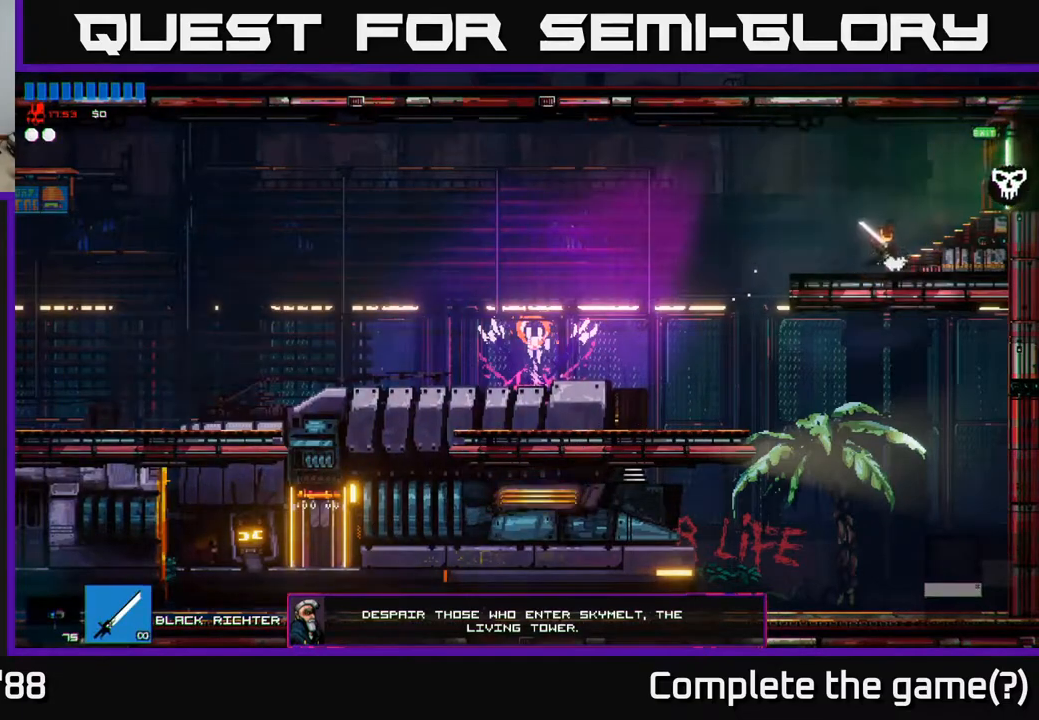
{"buttons": [], "left_stick": "right", "right_stick": "right", "events": [[83, "A", "down"], [150, "A", "up"]]}
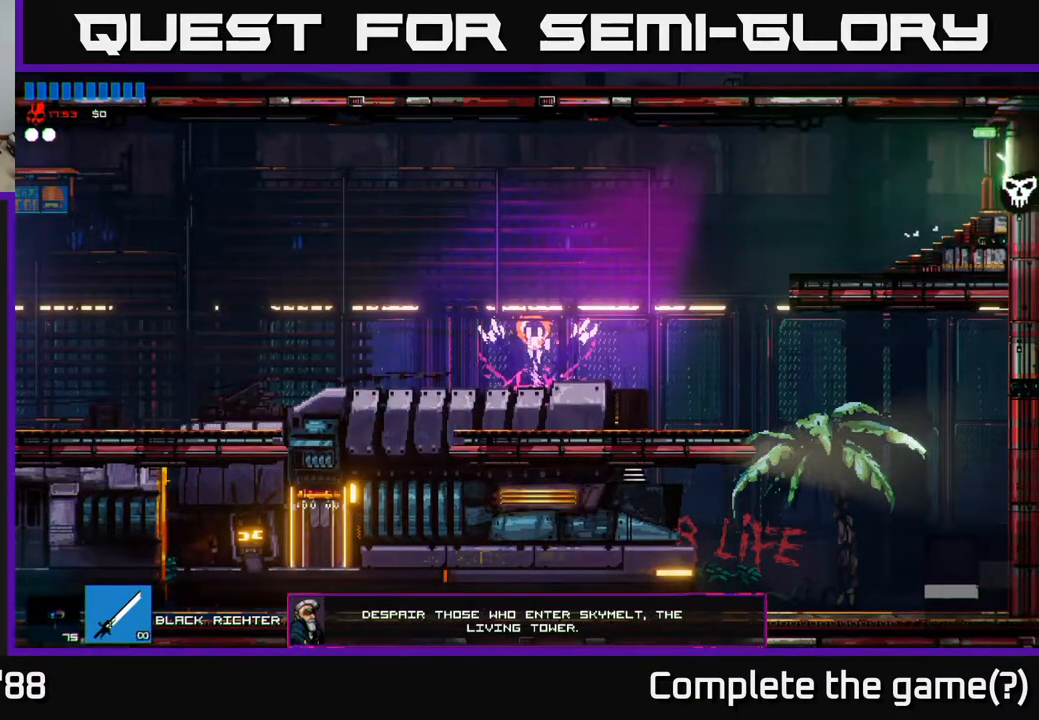
{"buttons": [], "left_stick": "right", "right_stick": "right", "events": []}
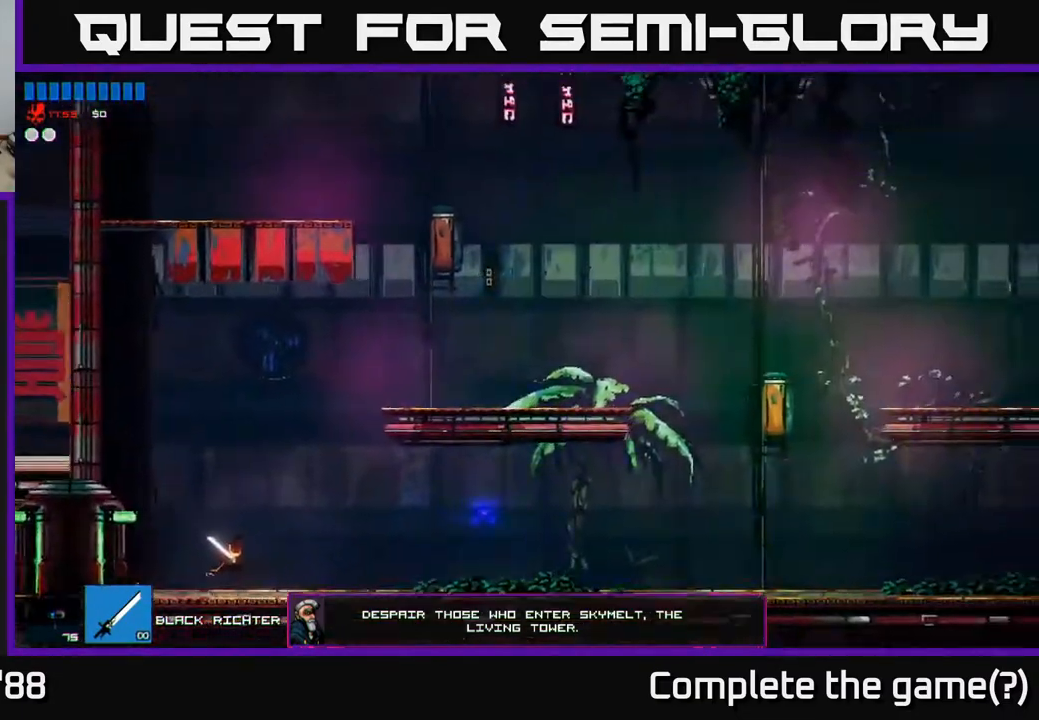
{"buttons": ["A"], "left_stick": "up-left", "right_stick": "right", "events": [[383, "left_stick", "up-left"], [400, "A", "down"]]}